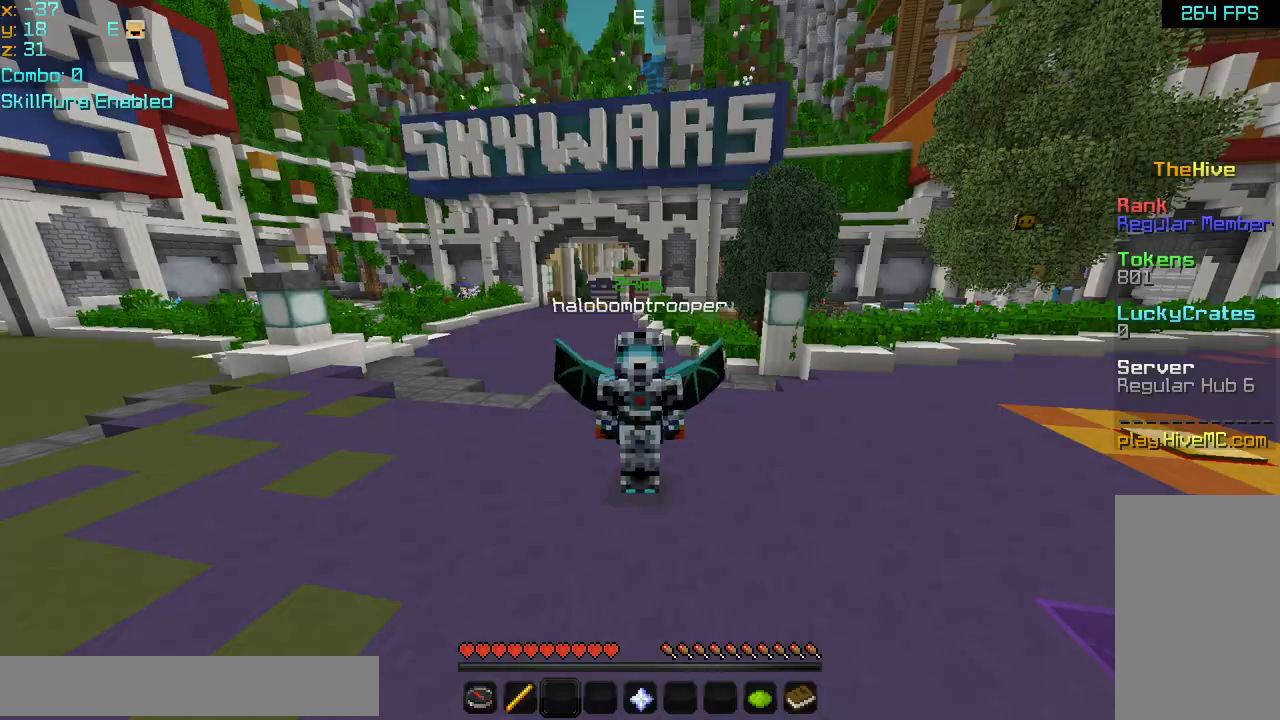
Gameplay with keyboard and mouse; each line is a JSON object with the keys and mouse buttons held at the frame after it. "events" lists presses ("down") and releases ("up") of "down", "left", "right", "space", "up", "mouse_left" and "mouse_right" between this image and that frame as [ms after this image, input, new state], when the widget could be followed in between. "mouse_left", "mouse_right" = the "left", "right" buttons of the "mouse" list. No other keys are recorded. Fast repeated clicks can show as one long hold. Mouse movement is not recorded.
{"keys": [], "mouse": [], "events": []}
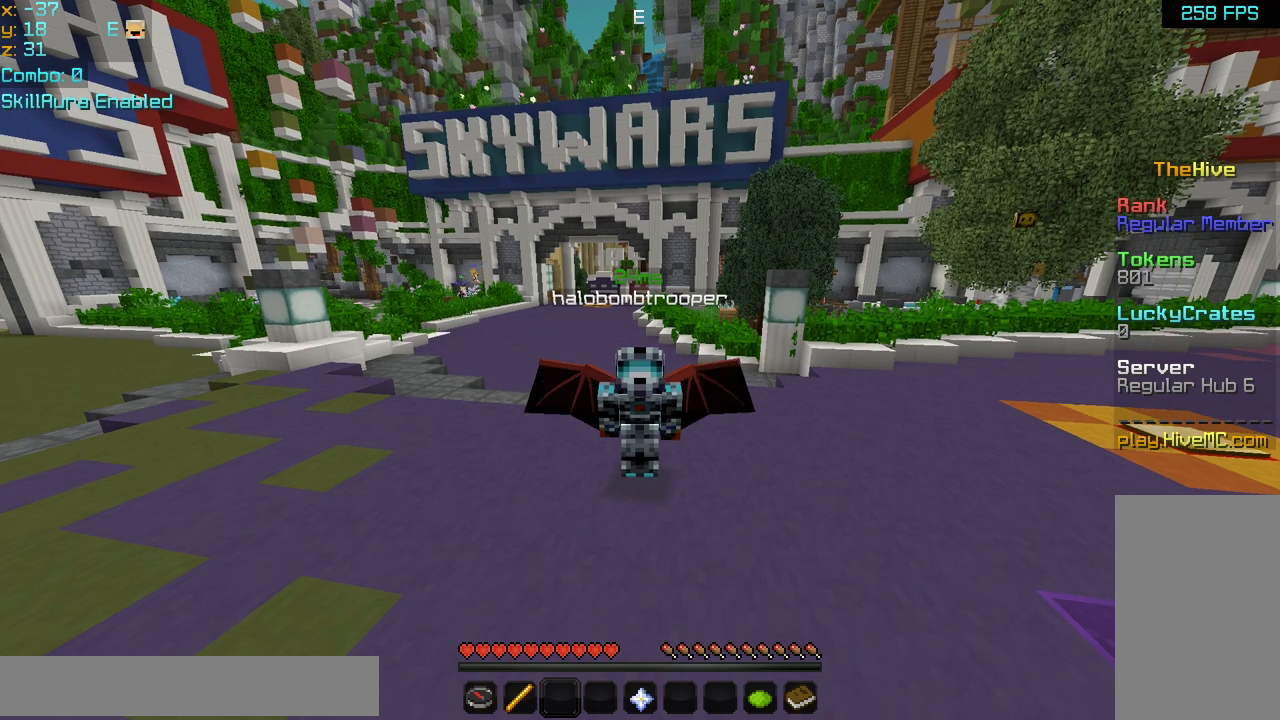
{"keys": [], "mouse": [], "events": []}
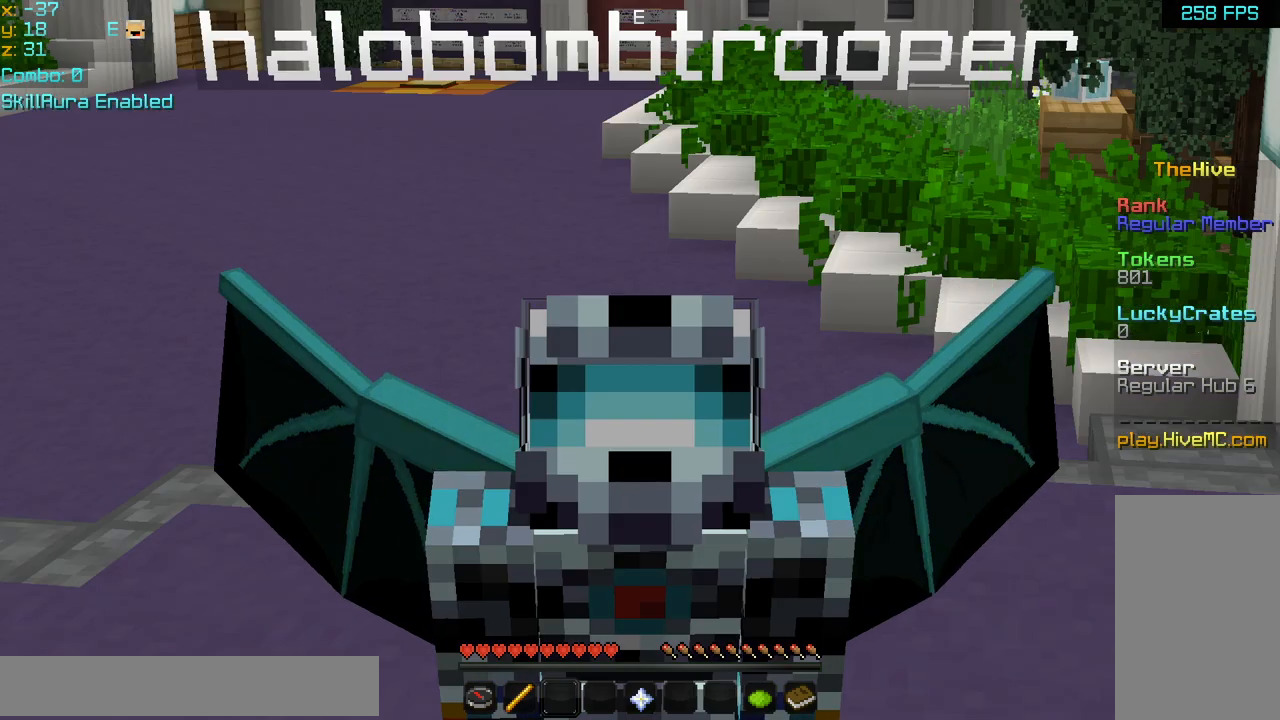
{"keys": [], "mouse": [], "events": []}
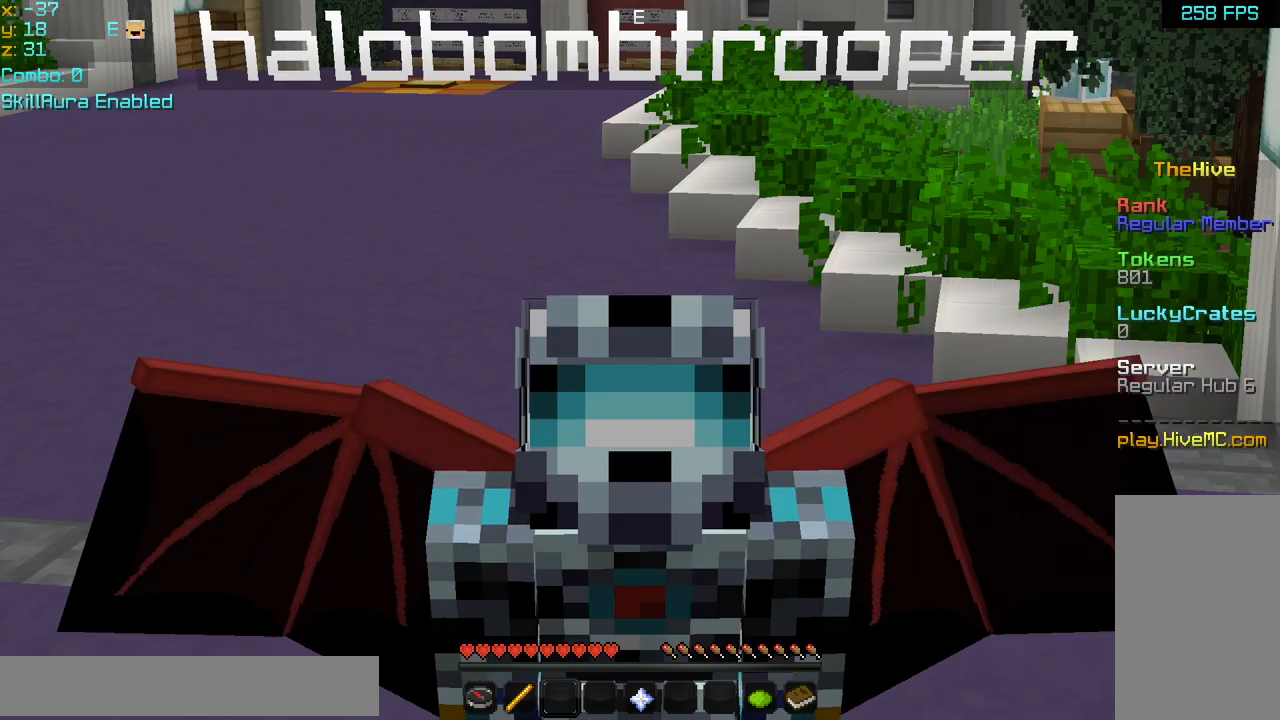
{"keys": [], "mouse": [], "events": []}
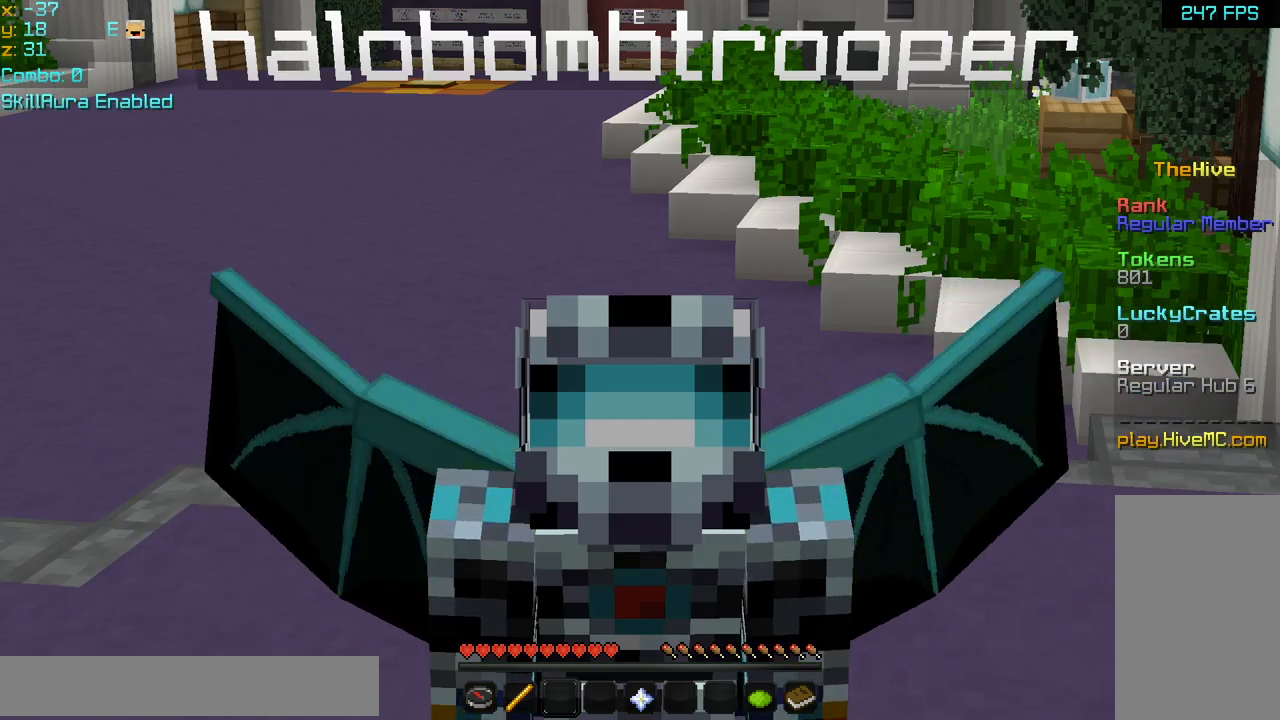
{"keys": [], "mouse": [], "events": []}
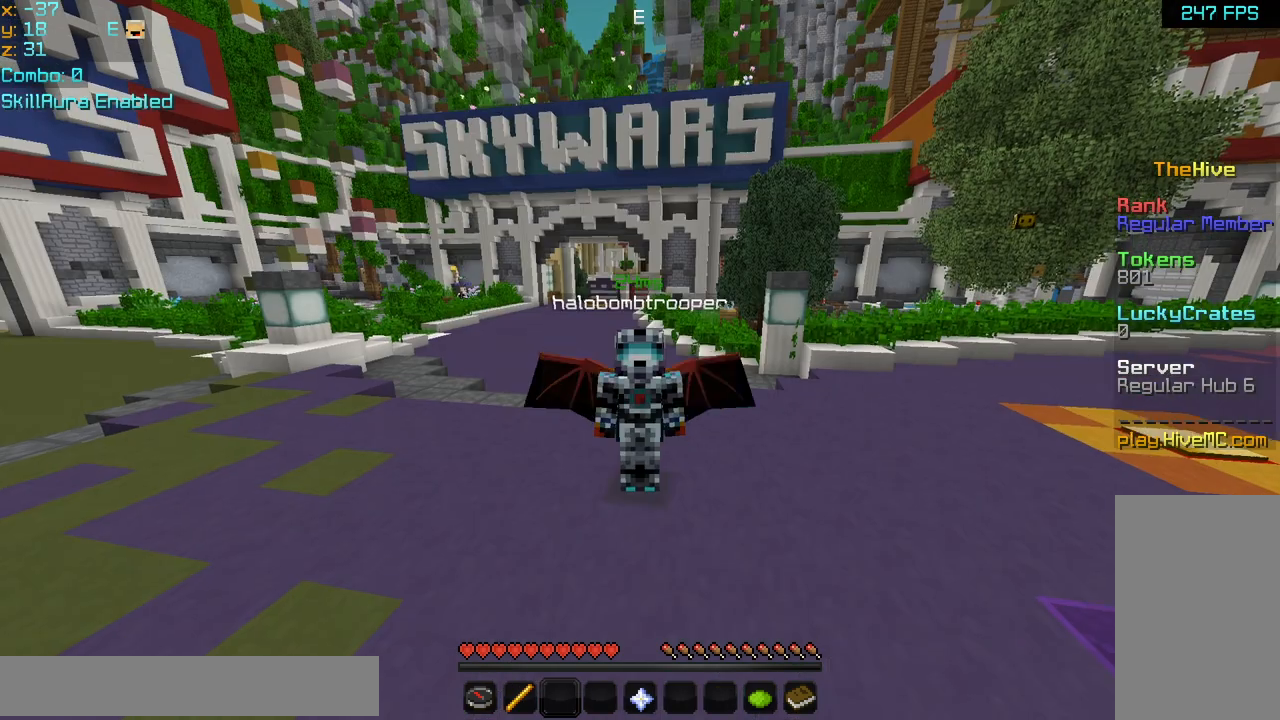
{"keys": [], "mouse": [], "events": []}
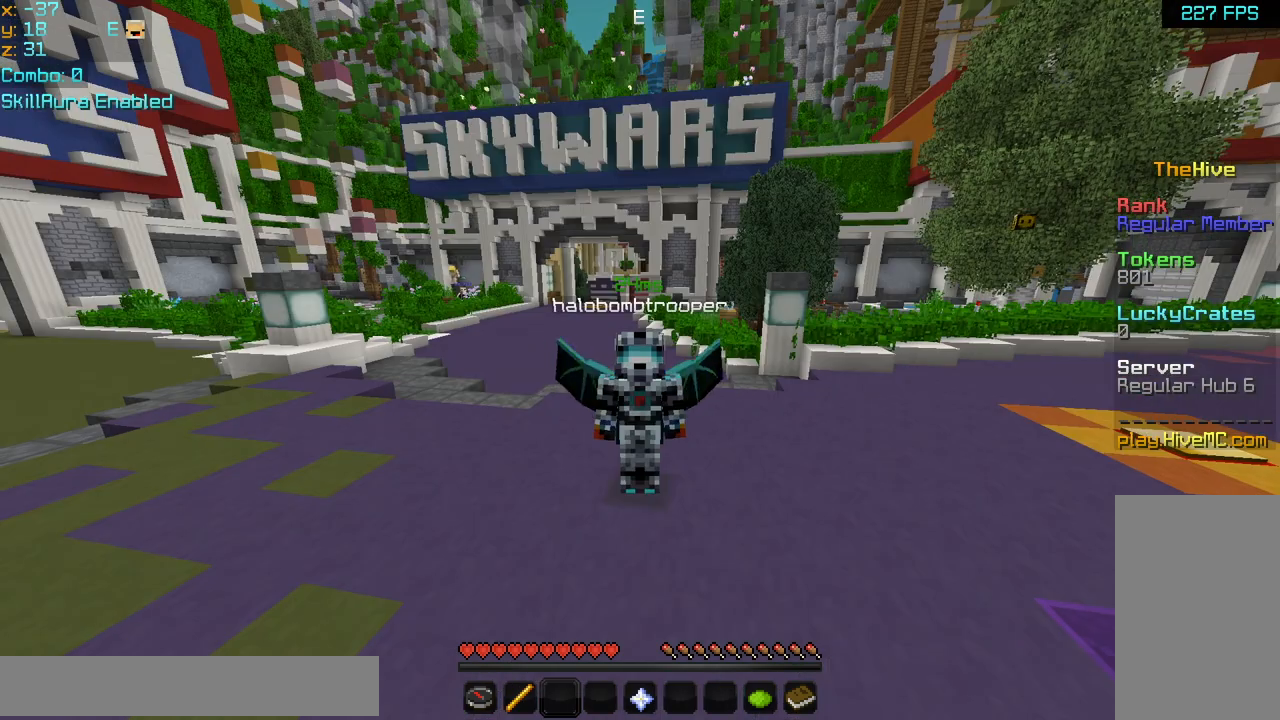
{"keys": [], "mouse": [], "events": []}
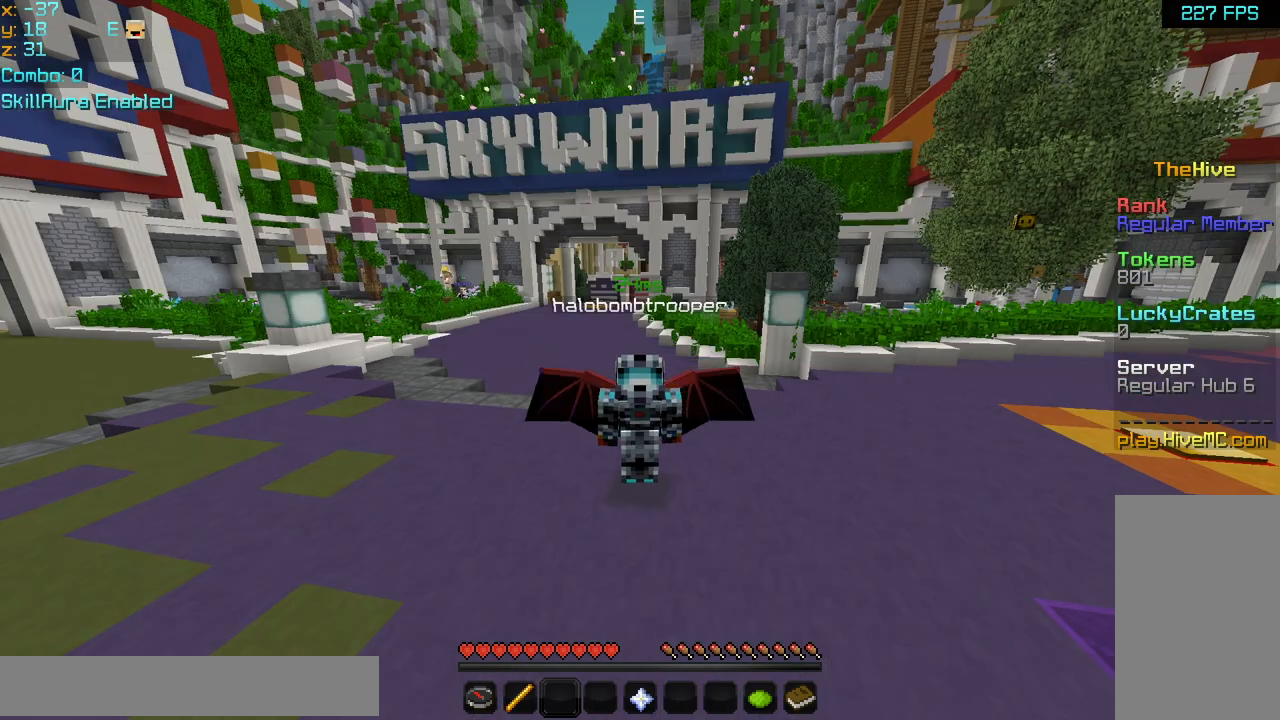
{"keys": [], "mouse": [], "events": []}
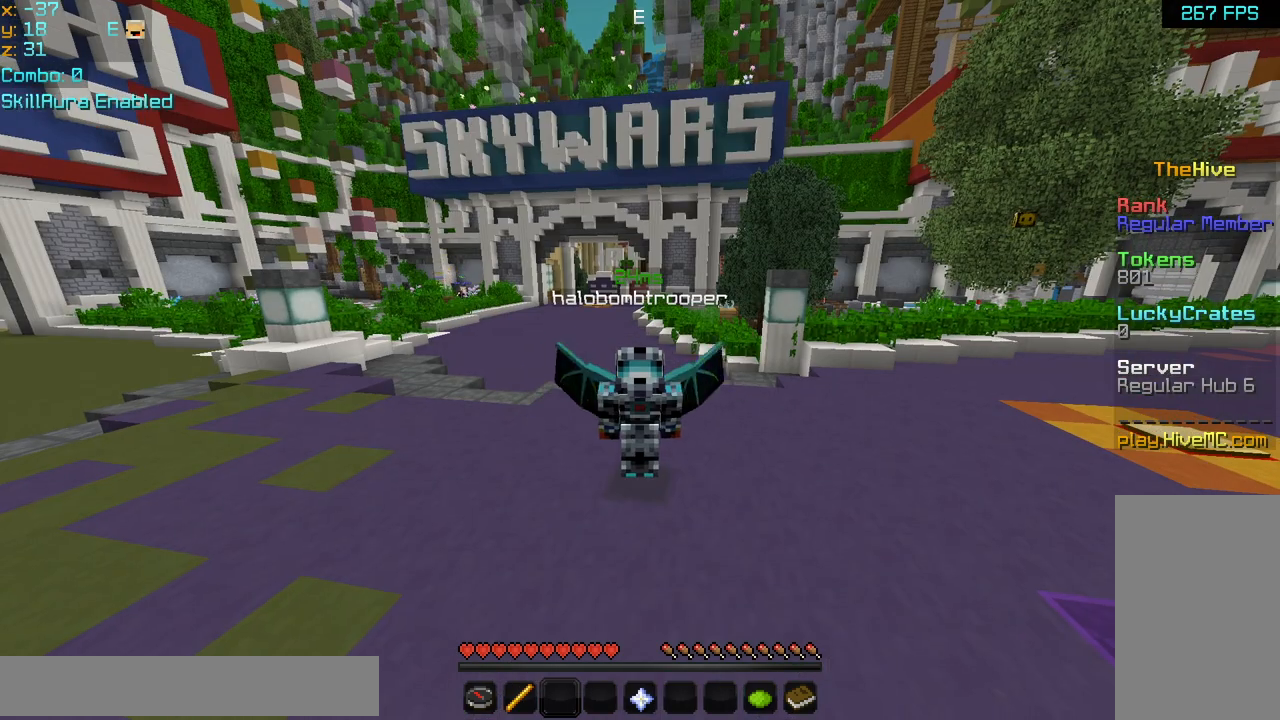
{"keys": [], "mouse": [], "events": []}
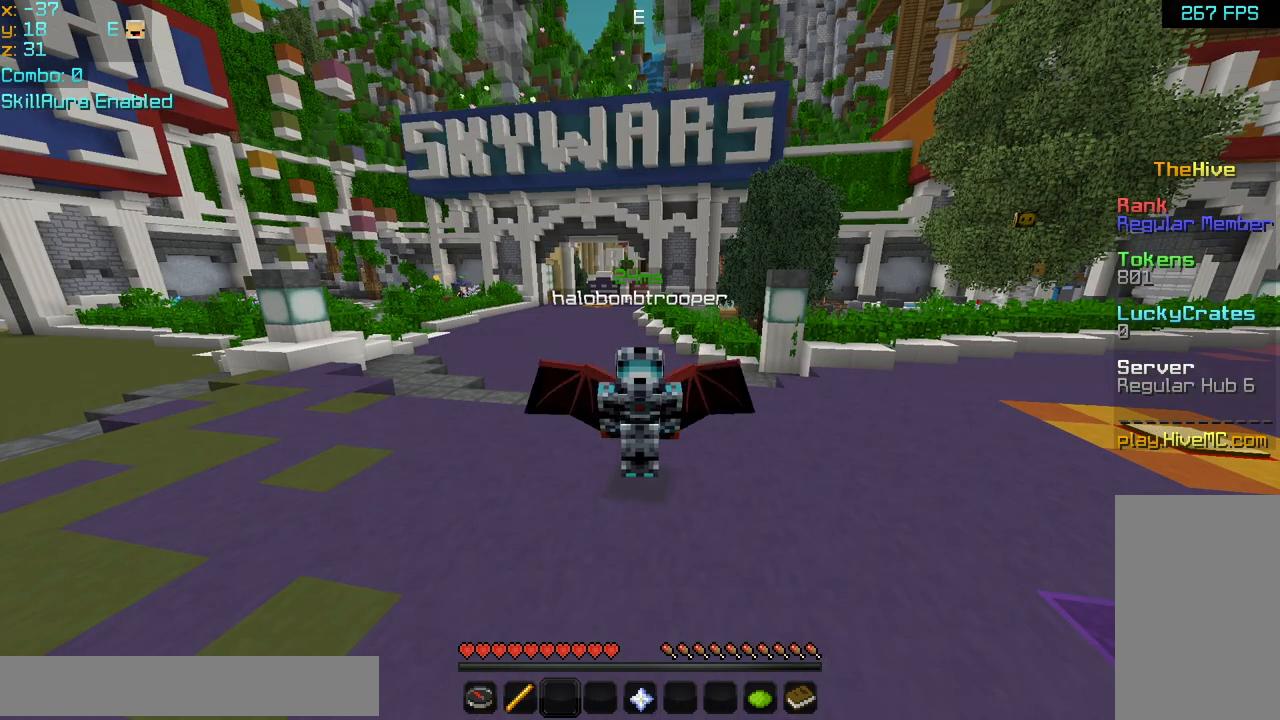
{"keys": [], "mouse": [], "events": []}
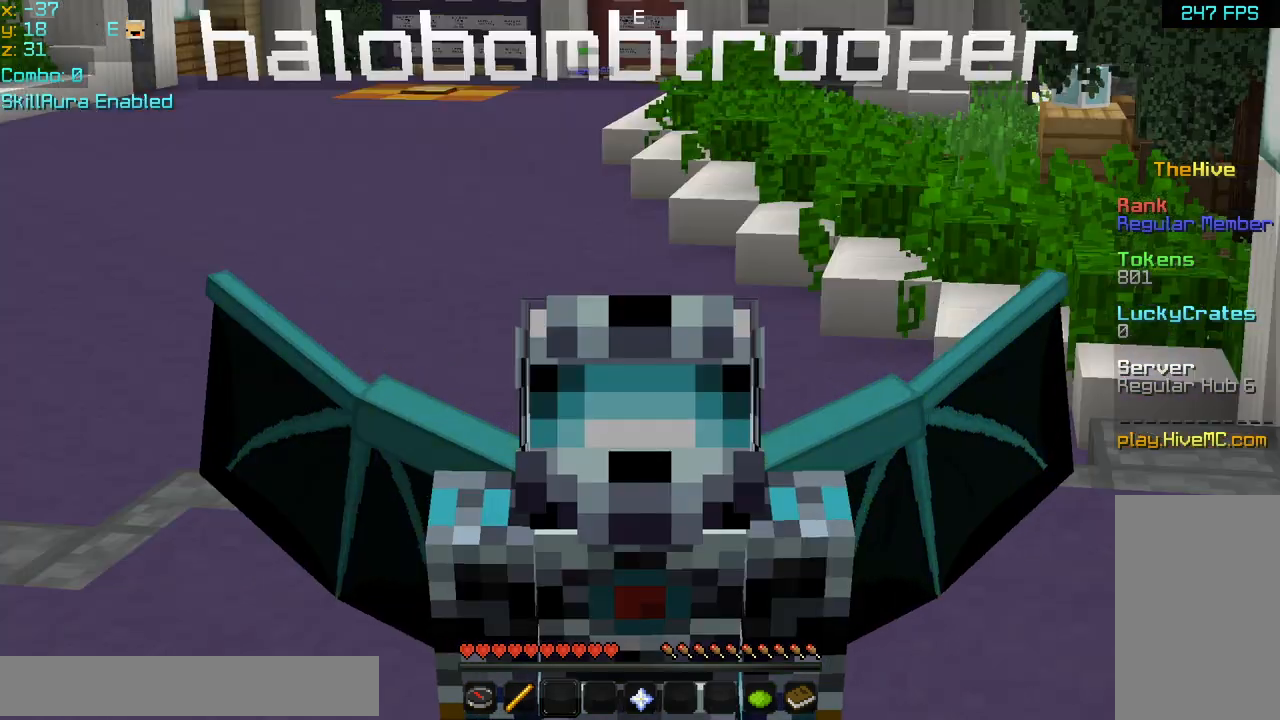
{"keys": [], "mouse": ["left"], "events": [[40, "mouse_left", "down"], [240, "mouse_left", "up"], [280, "mouse_left", "down"], [320, "mouse_left", "up"], [400, "mouse_left", "down"], [440, "mouse_left", "up"], [480, "mouse_left", "down"]]}
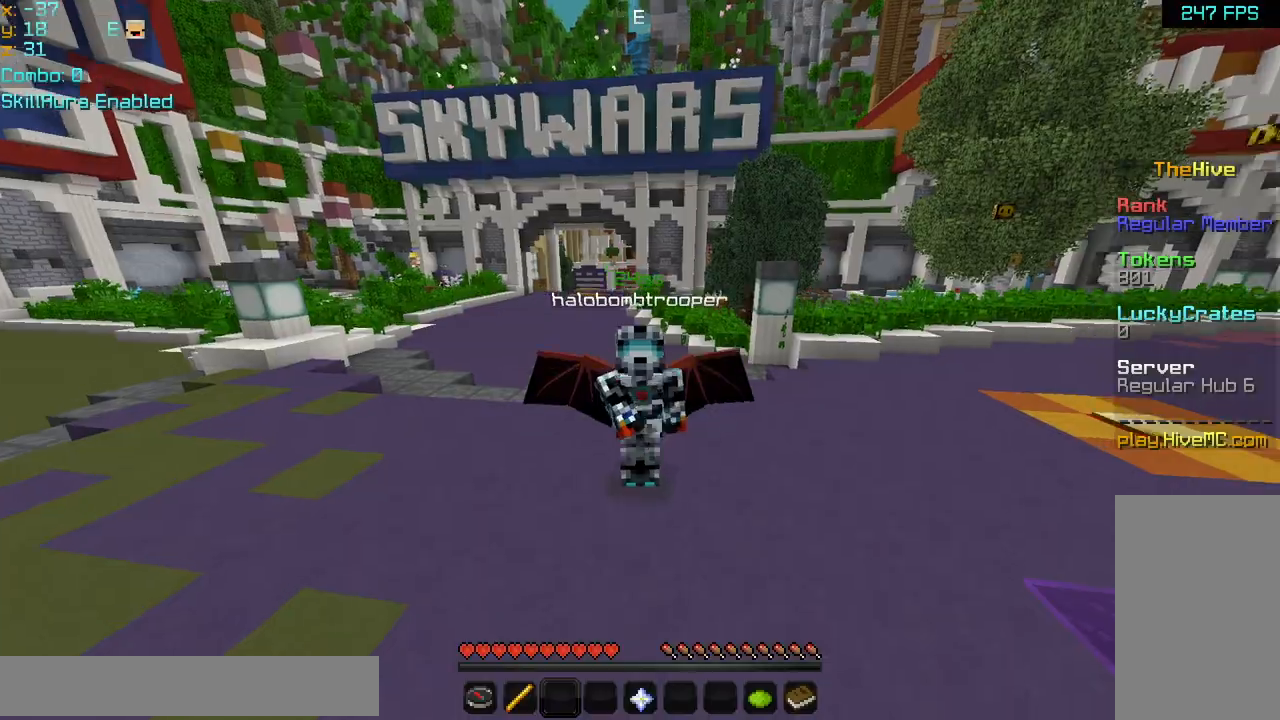
{"keys": ["up"], "mouse": [], "events": [[120, "mouse_left", "up"], [200, "mouse_left", "down"], [280, "mouse_left", "up"], [360, "up", "down"]]}
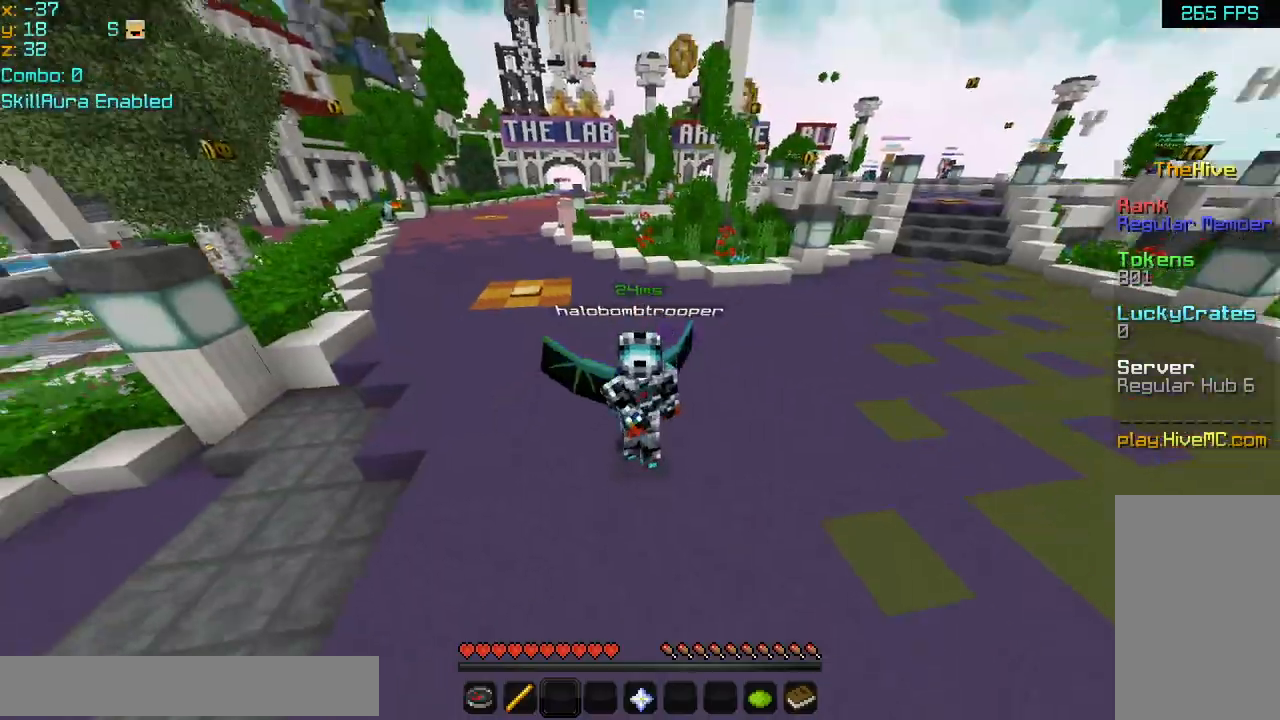
{"keys": ["space"], "mouse": [], "events": [[160, "space", "down"], [400, "up", "up"], [480, "mouse_left", "down"], [520, "mouse_left", "up"]]}
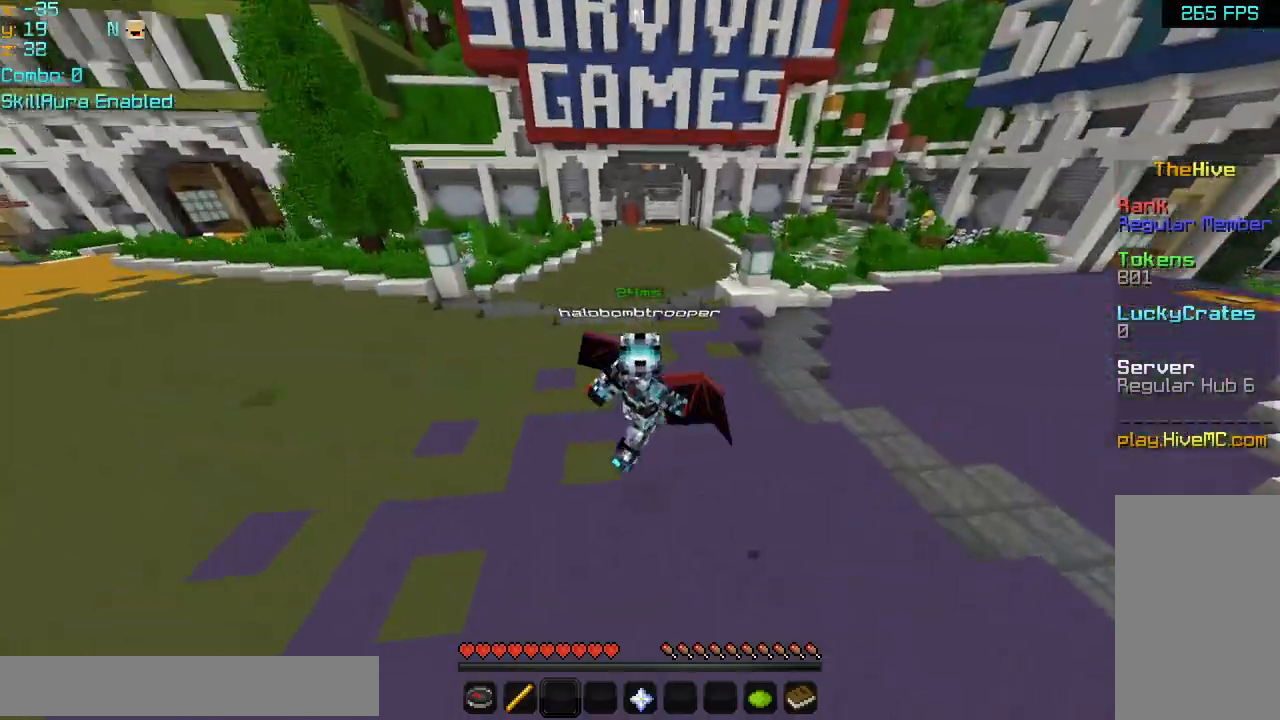
{"keys": ["space", "up"], "mouse": [], "events": [[120, "up", "down"]]}
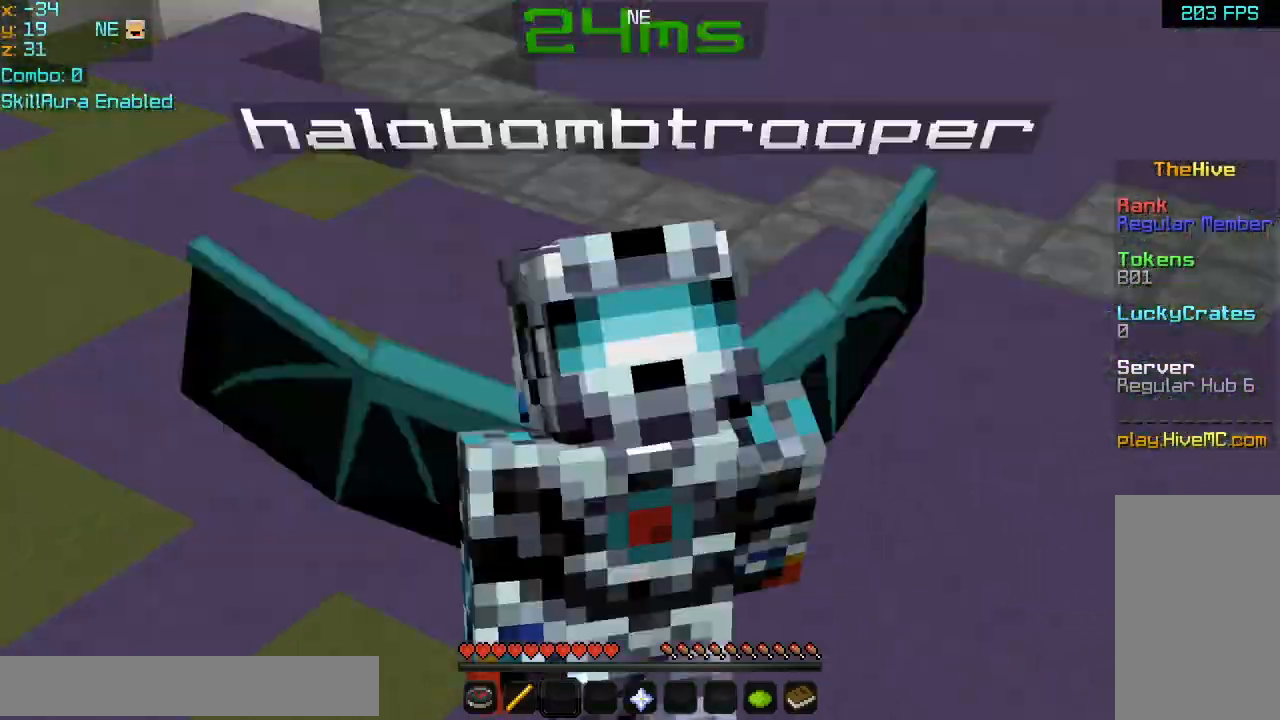
{"keys": ["space", "up"], "mouse": [], "events": [[160, "mouse_left", "down"], [200, "mouse_left", "up"], [240, "mouse_left", "down"], [280, "mouse_left", "up"], [320, "mouse_left", "down"], [360, "mouse_left", "up"], [400, "mouse_left", "down"], [440, "mouse_left", "up"], [480, "mouse_left", "down"], [520, "mouse_left", "up"]]}
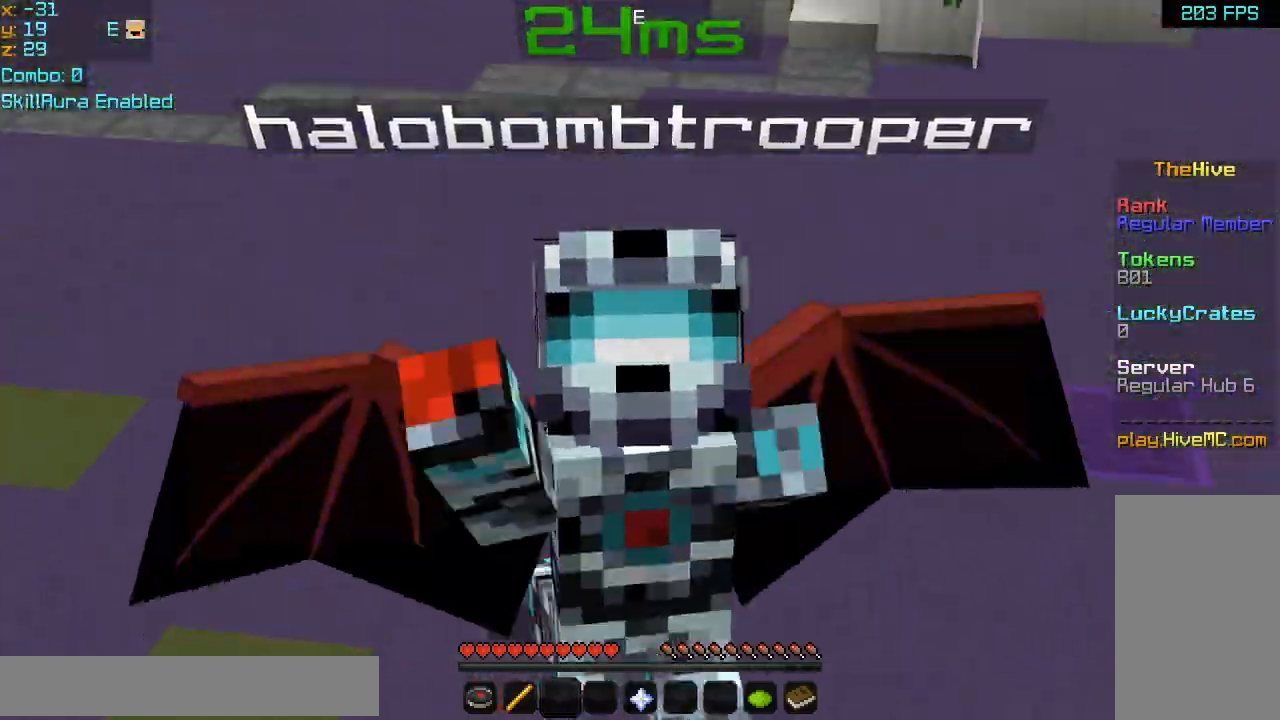
{"keys": ["up"], "mouse": [], "events": [[40, "mouse_left", "down"], [80, "mouse_left", "up"], [200, "mouse_left", "down"], [280, "mouse_left", "up"], [280, "space", "up"]]}
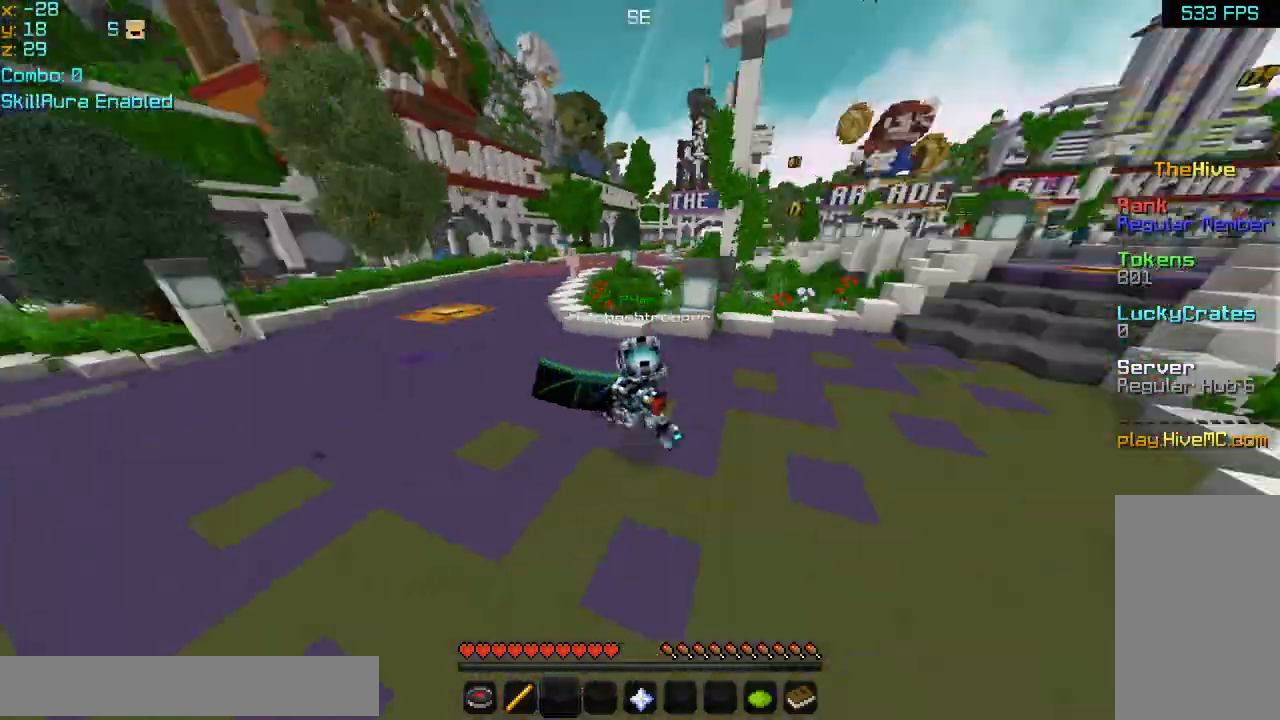
{"keys": ["up"], "mouse": [], "events": []}